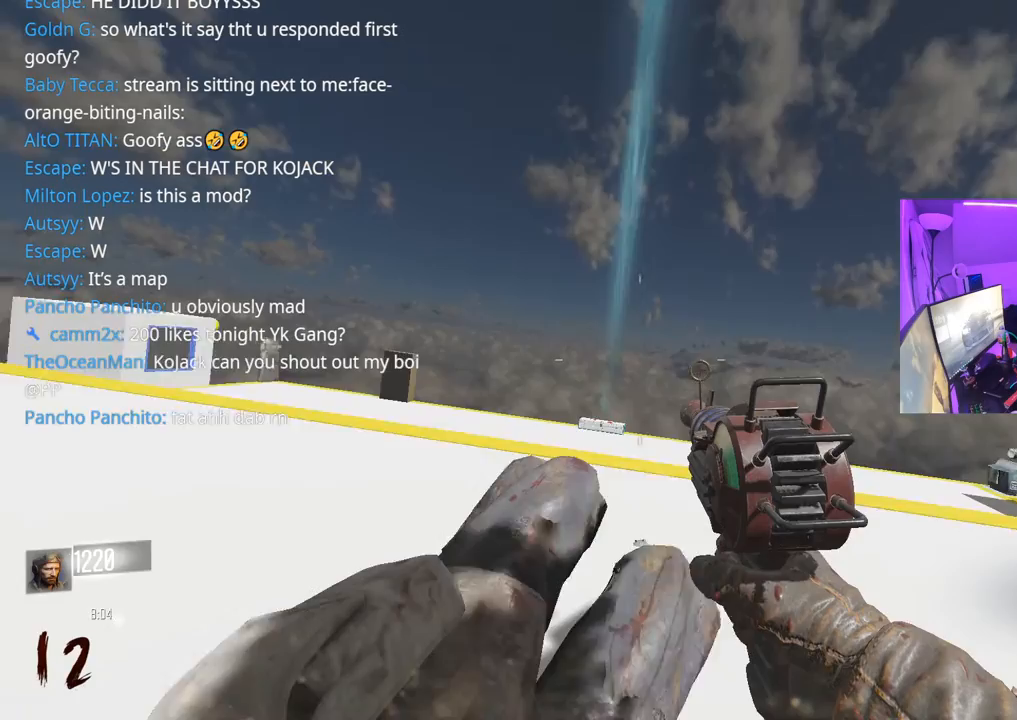
Gameplay with a controller (Xbox layout); each line is a JSON object with the inputs held at the frame after it. "events" lists button and stick changes between this image and that frame as [ms after this image, input, new state], when the widget could be followed in between.
{"buttons": ["R3"], "left_stick": "up", "right_stick": "down", "events": [[33, "L3", "up"], [217, "A", "down"], [250, "L3", "down"], [283, "right_stick", "down"], [333, "A", "up"], [350, "L3", "up"], [483, "R3", "down"]]}
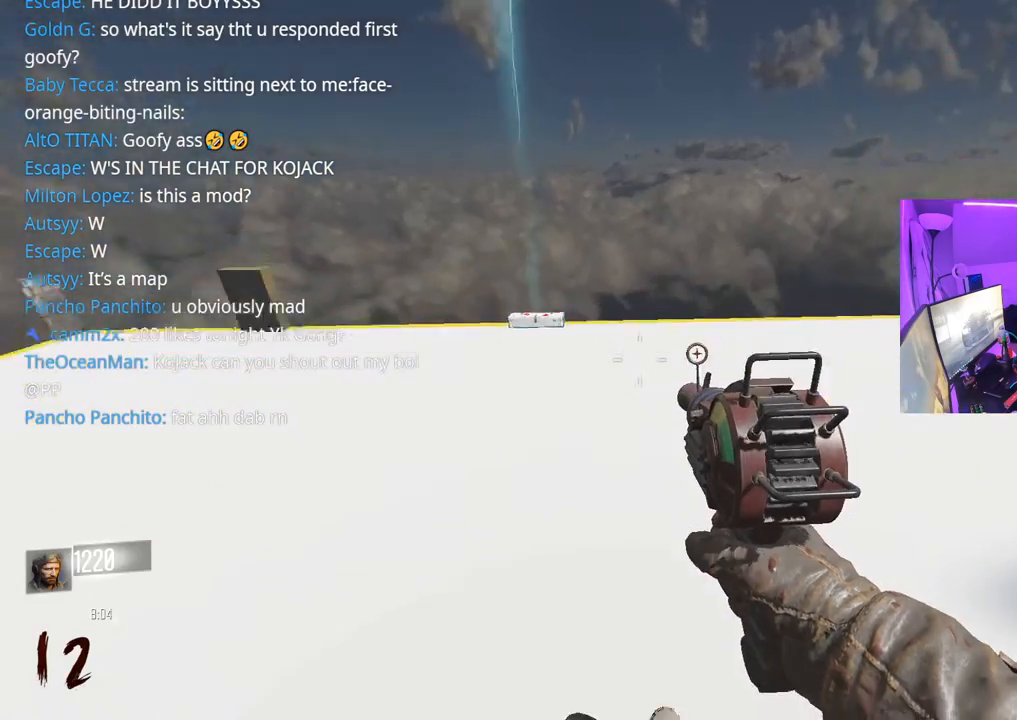
{"buttons": [], "left_stick": "up", "right_stick": "center", "events": [[67, "L3", "down"], [100, "right_stick", "center"], [250, "right_stick", "up-left"], [300, "R3", "up"], [367, "L3", "up"], [367, "right_stick", "center"]]}
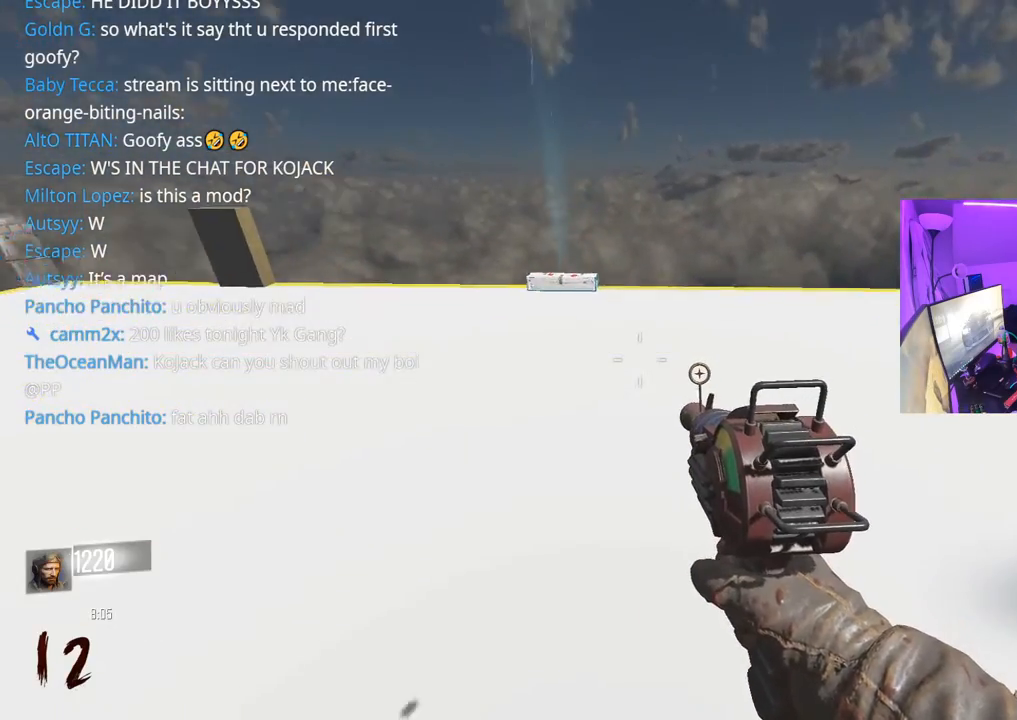
{"buttons": ["L3"], "left_stick": "up", "right_stick": "center", "events": [[300, "right_stick", "right"], [483, "L3", "down"], [483, "right_stick", "center"]]}
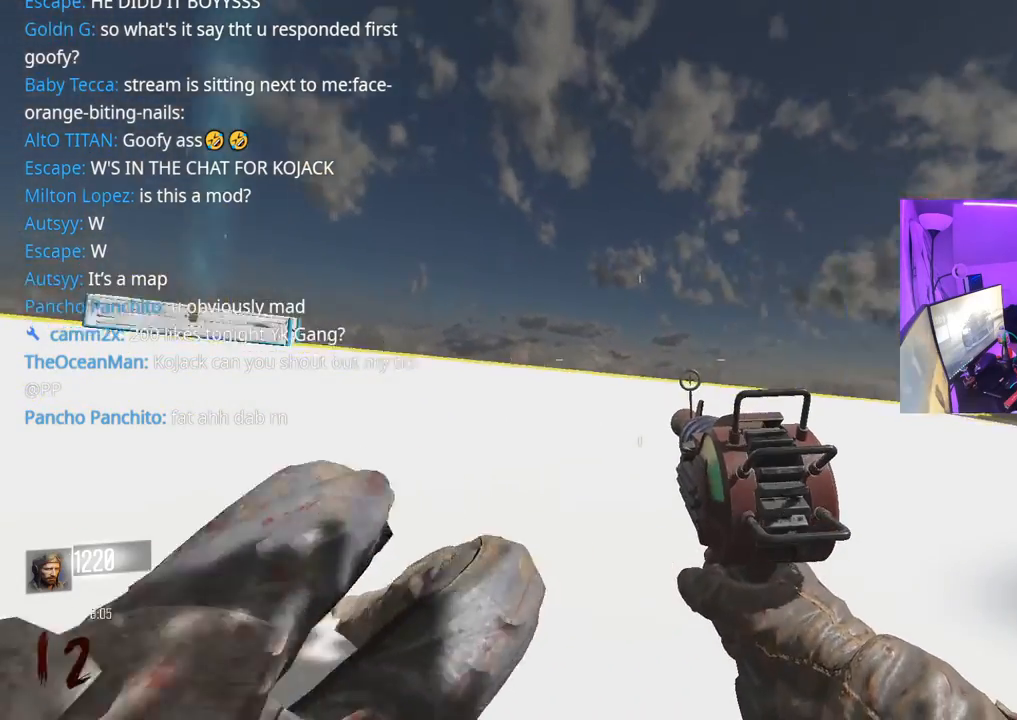
{"buttons": [], "left_stick": "up", "right_stick": "center", "events": [[17, "A", "down"], [133, "A", "up"], [133, "L3", "up"], [233, "right_stick", "right"], [483, "right_stick", "center"]]}
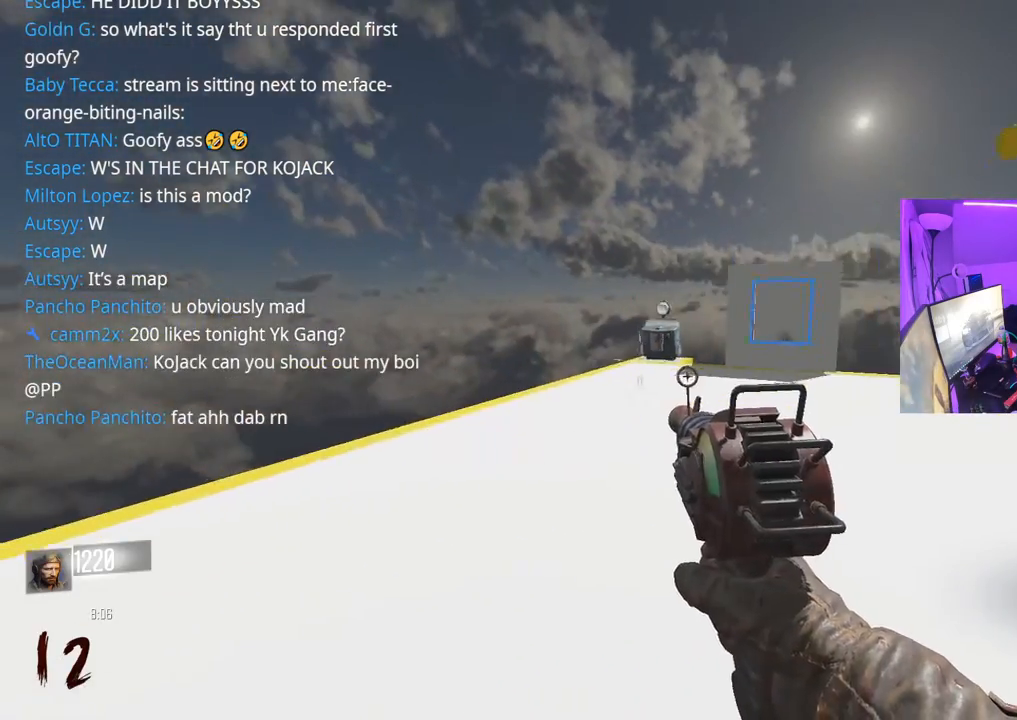
{"buttons": ["L3"], "left_stick": "up", "right_stick": "center", "events": [[33, "L3", "down"], [117, "Y", "down"], [167, "L3", "up"], [167, "Y", "up"], [250, "Y", "down"], [267, "L3", "down"], [283, "Y", "up"], [383, "L3", "up"], [500, "L3", "down"]]}
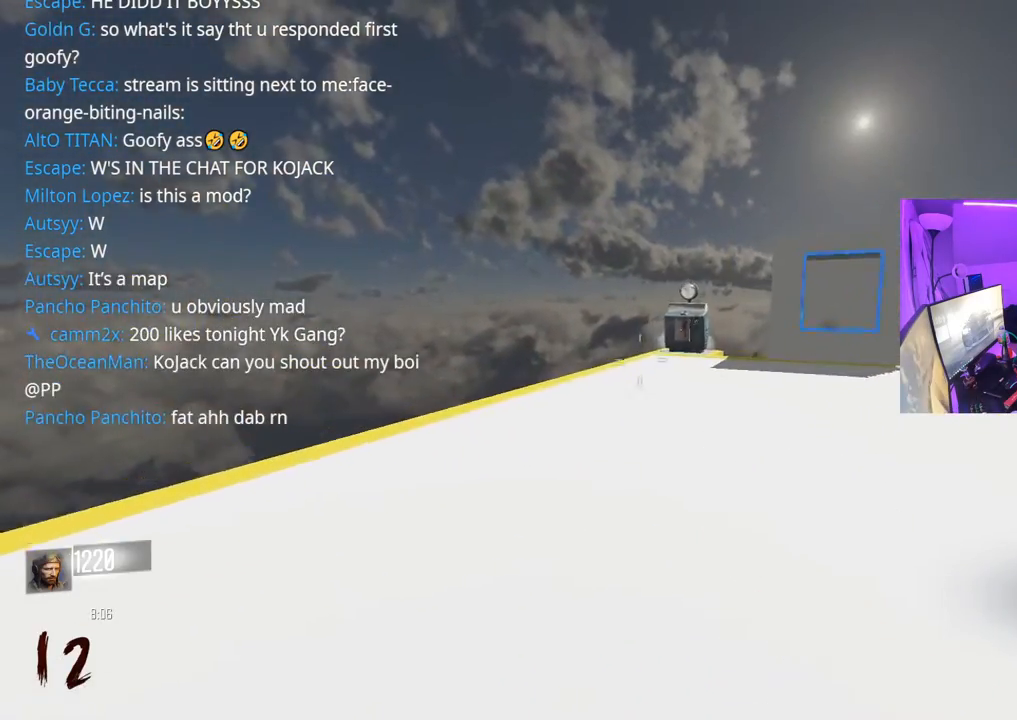
{"buttons": ["L3"], "left_stick": "up", "right_stick": "center", "events": [[17, "right_stick", "right"], [150, "L3", "up"], [150, "right_stick", "center"], [250, "L3", "down"]]}
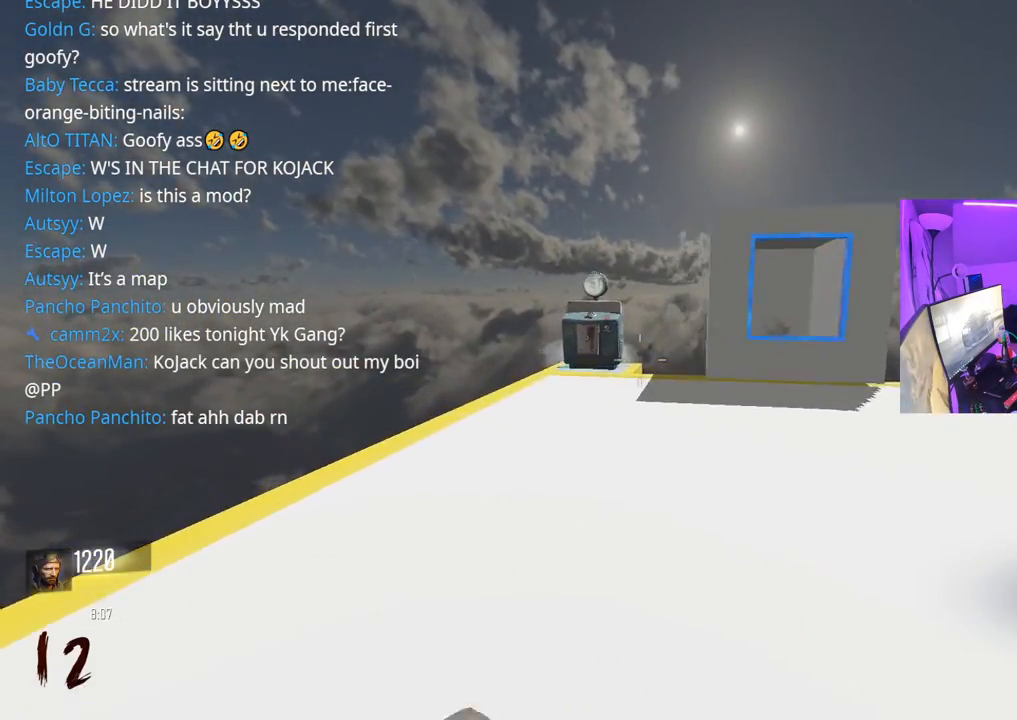
{"buttons": ["A"], "left_stick": "up", "right_stick": "center", "events": [[117, "L3", "up"], [117, "R3", "down"], [333, "R3", "up"], [500, "A", "down"]]}
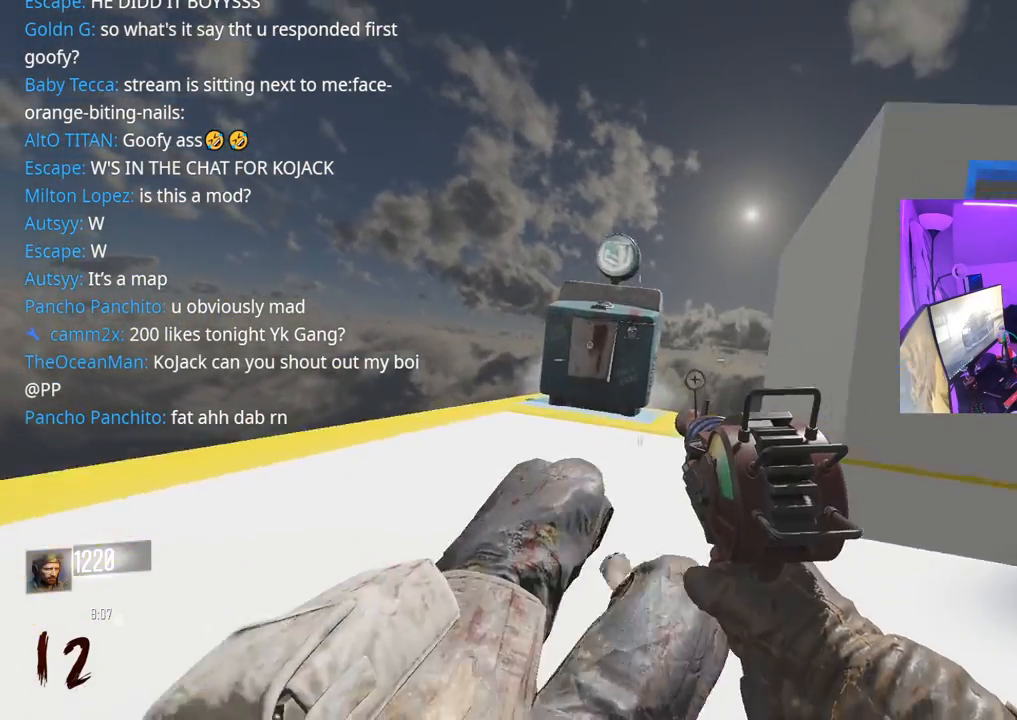
{"buttons": [], "left_stick": "up", "right_stick": "center", "events": [[17, "L3", "down"], [100, "L3", "up"], [133, "A", "up"], [283, "right_stick", "right"], [417, "right_stick", "center"]]}
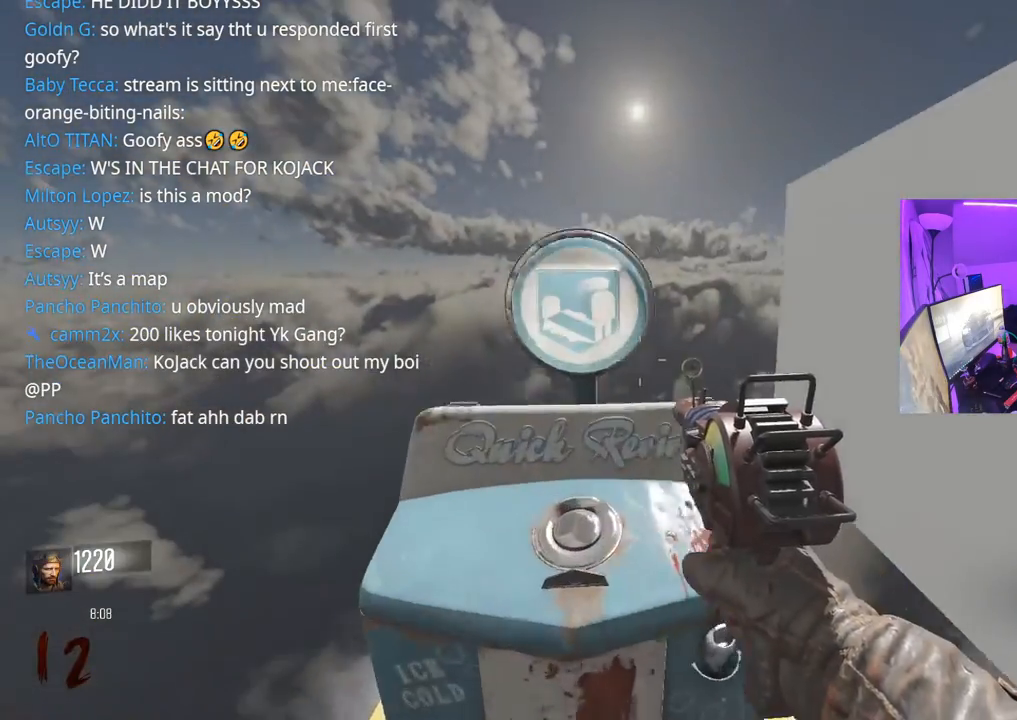
{"buttons": [], "left_stick": "down-right", "right_stick": "center", "events": [[33, "X", "down"], [117, "left_stick", "center"], [400, "X", "up"], [417, "left_stick", "down-right"]]}
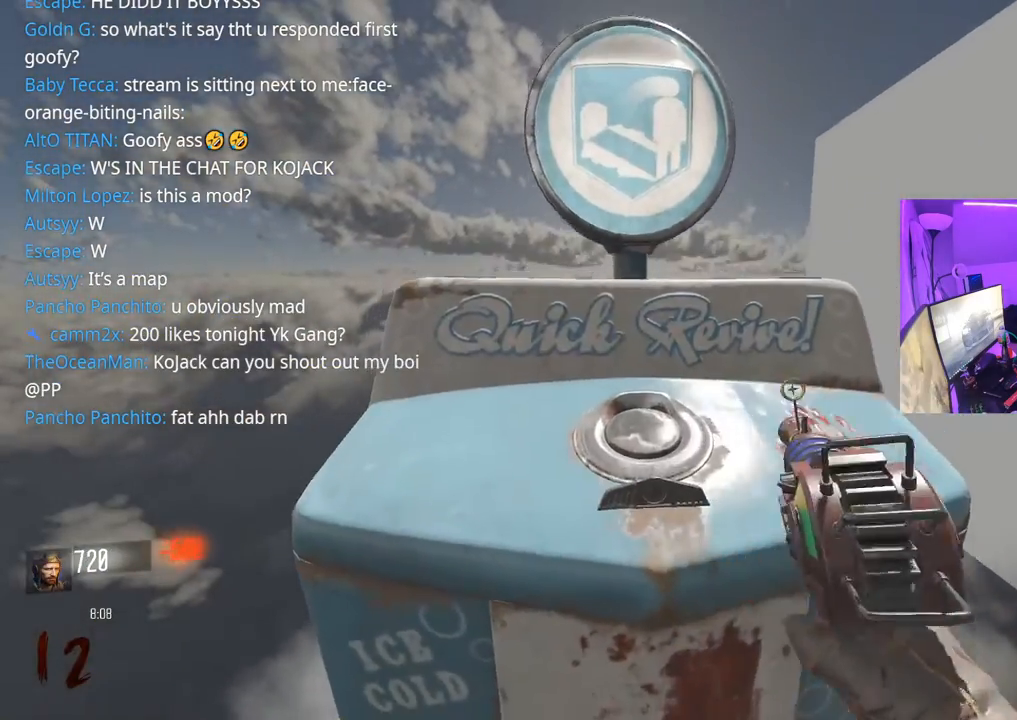
{"buttons": [], "left_stick": "up-right", "right_stick": "center", "events": [[33, "right_stick", "right"], [233, "left_stick", "up-right"], [317, "L3", "down"], [417, "right_stick", "center"], [467, "L3", "up"]]}
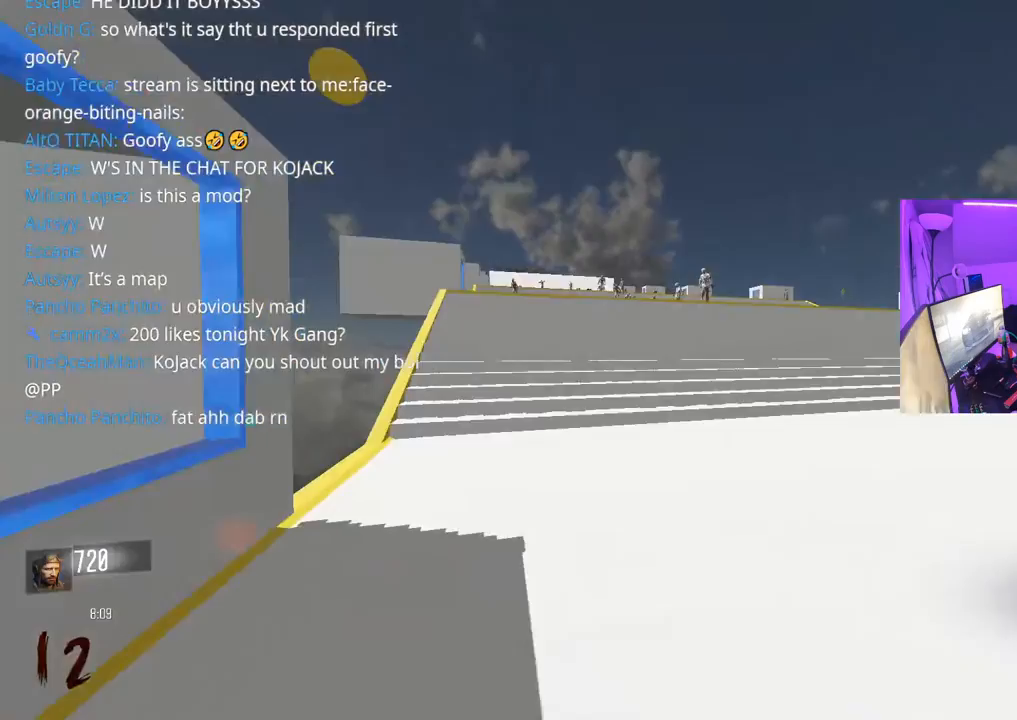
{"buttons": [], "left_stick": "up-right", "right_stick": "center", "events": [[183, "left_stick", "up"], [433, "left_stick", "up-right"]]}
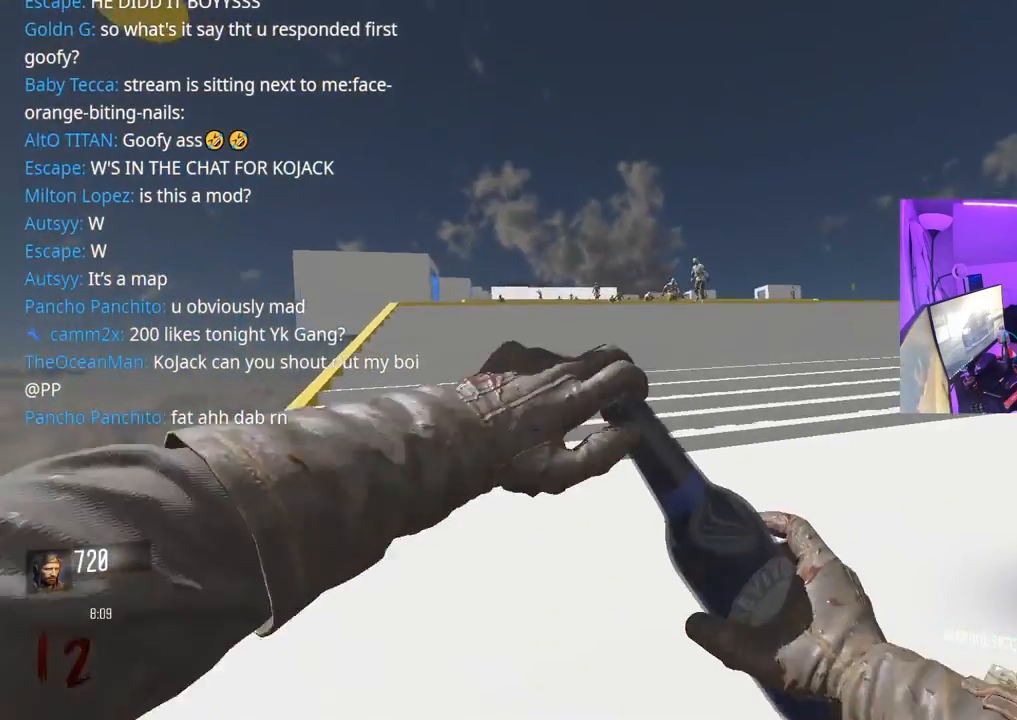
{"buttons": [], "left_stick": "up-right", "right_stick": "center", "events": [[33, "right_stick", "right"], [267, "right_stick", "center"]]}
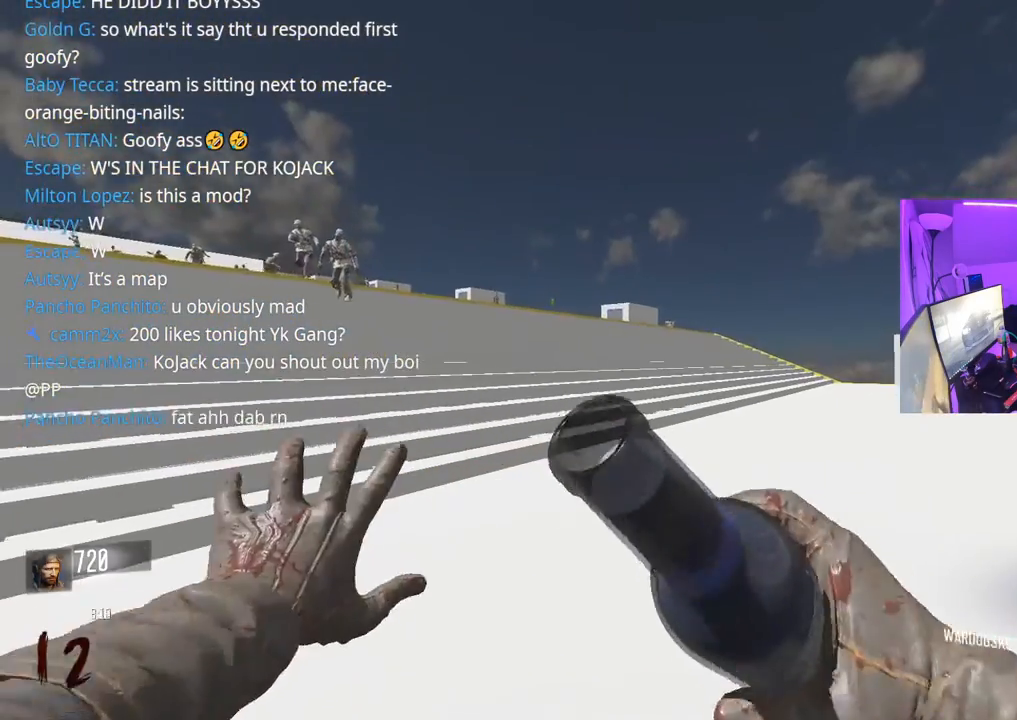
{"buttons": [], "left_stick": "up-right", "right_stick": "center", "events": []}
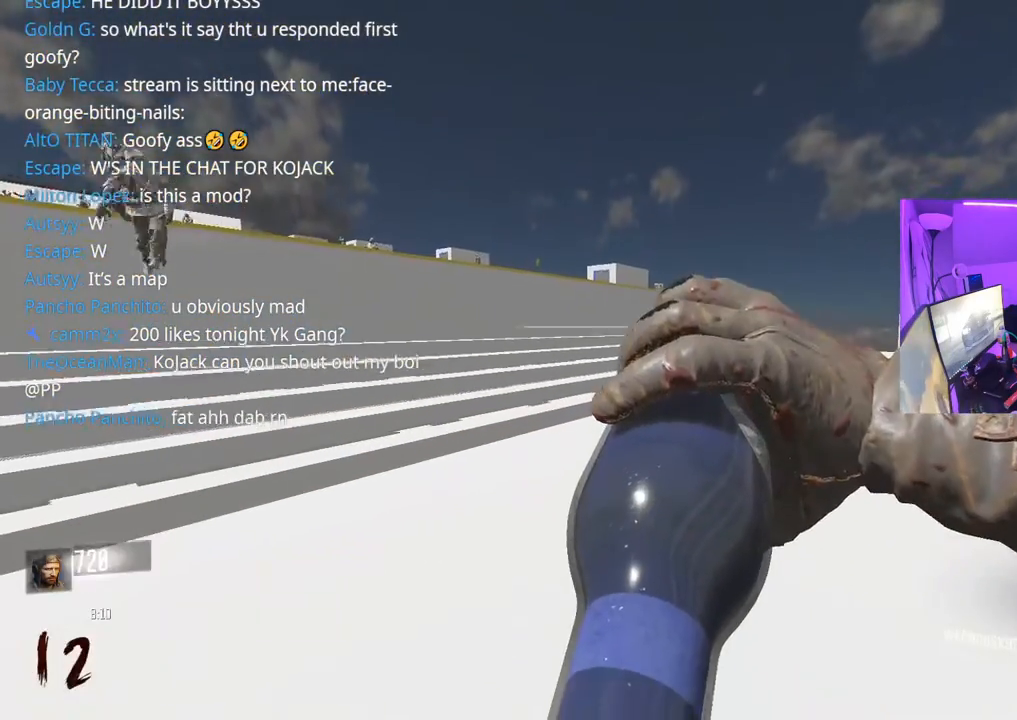
{"buttons": [], "left_stick": "up-right", "right_stick": "center", "events": []}
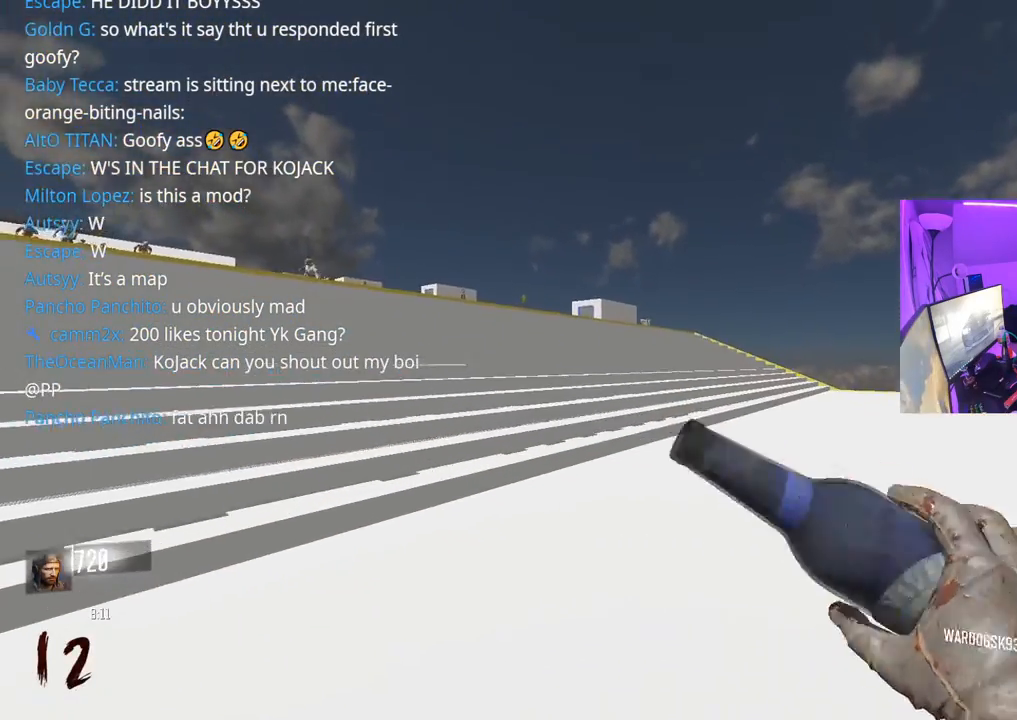
{"buttons": ["L3"], "left_stick": "up-right", "right_stick": "center", "events": [[150, "right_stick", "left"], [383, "L3", "down"], [383, "right_stick", "center"]]}
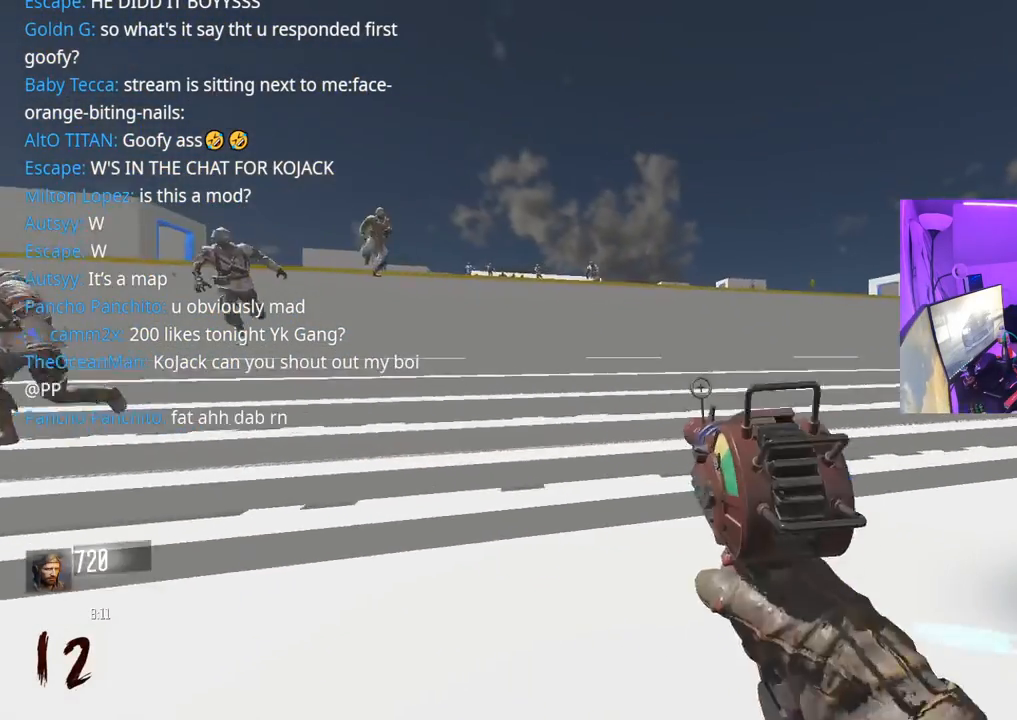
{"buttons": [], "left_stick": "up-right", "right_stick": "left", "events": [[17, "L3", "up"], [17, "Y", "down"], [50, "Y", "up"], [150, "L3", "down"], [250, "right_stick", "right"], [283, "L3", "up"], [383, "right_stick", "left"]]}
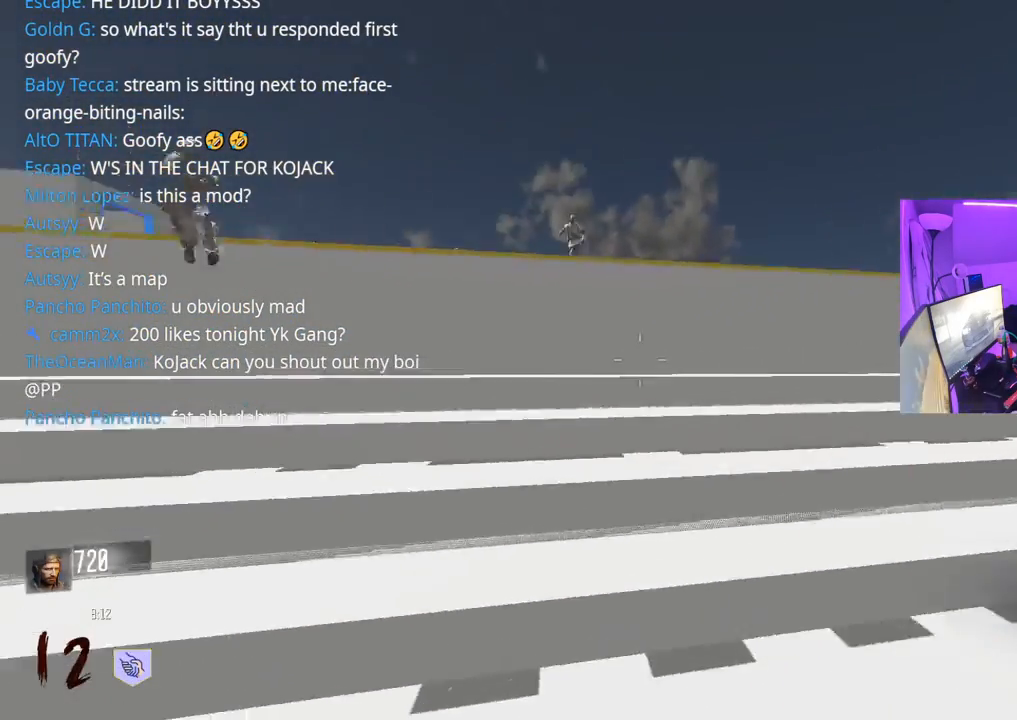
{"buttons": [], "left_stick": "down-left", "right_stick": "center", "events": [[67, "left_stick", "down-right"], [183, "left_stick", "down"], [250, "right_stick", "center"], [367, "Y", "down"], [417, "left_stick", "down-left"], [433, "Y", "up"]]}
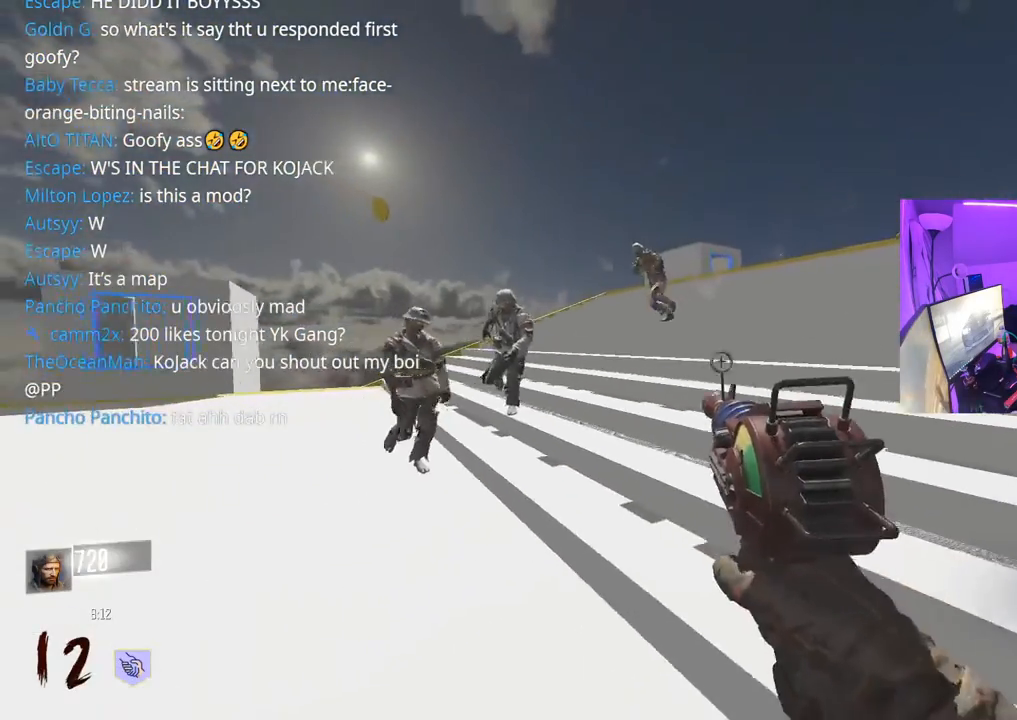
{"buttons": [], "left_stick": "down-left", "right_stick": "center", "events": []}
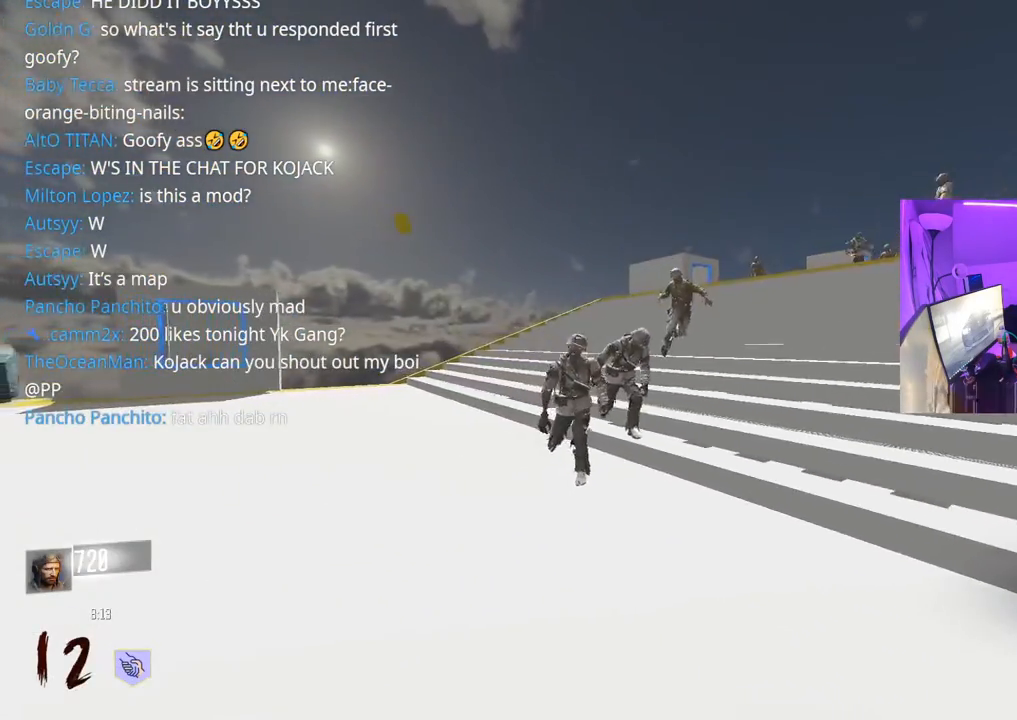
{"buttons": [], "left_stick": "down", "right_stick": "center", "events": [[33, "left_stick", "down"]]}
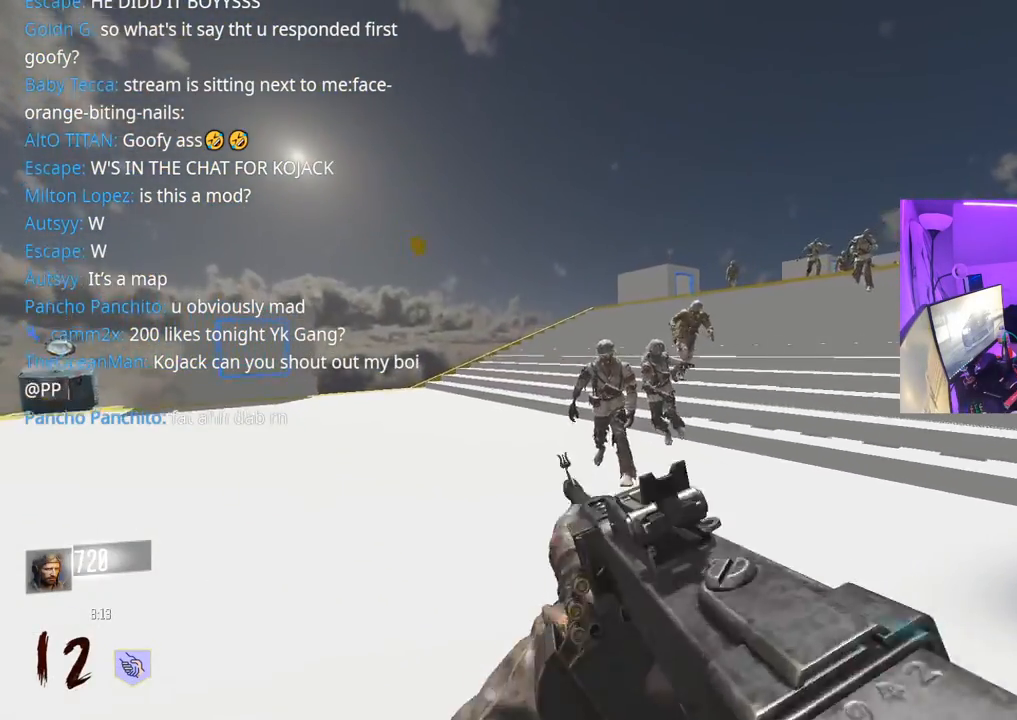
{"buttons": ["R2"], "left_stick": "up", "right_stick": "center", "events": [[183, "Y", "down"], [233, "Y", "up"], [317, "Y", "down"], [367, "Y", "up"], [417, "left_stick", "up"], [467, "R2", "down"]]}
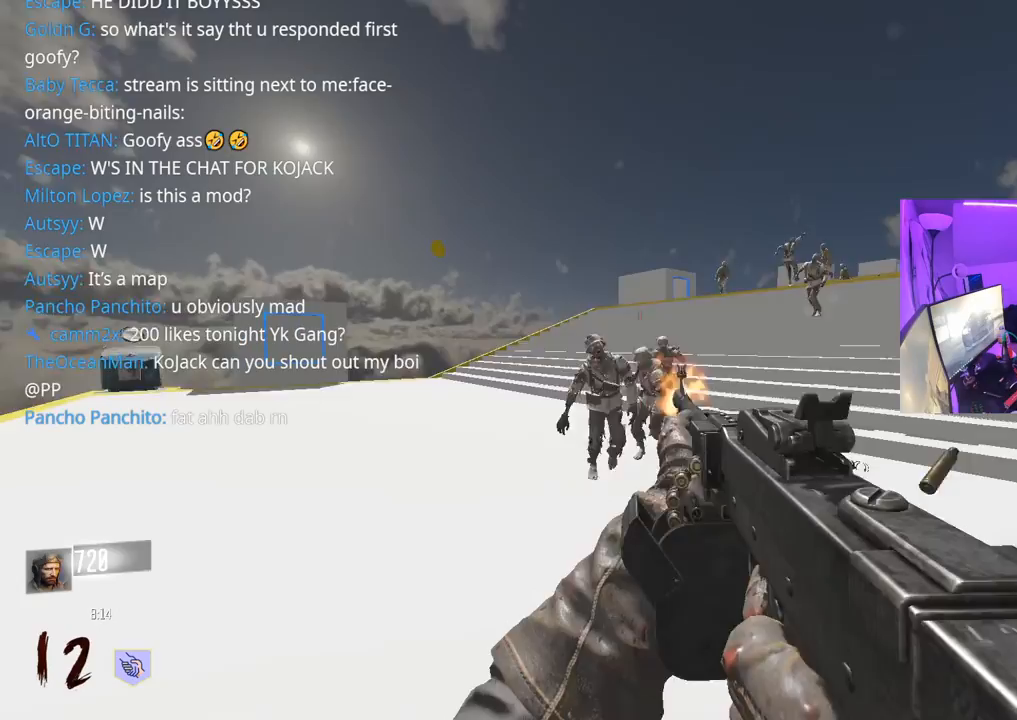
{"buttons": ["R2"], "left_stick": "left", "right_stick": "down", "events": [[83, "left_stick", "down-left"], [183, "left_stick", "down-right"], [350, "left_stick", "left"], [367, "right_stick", "down"]]}
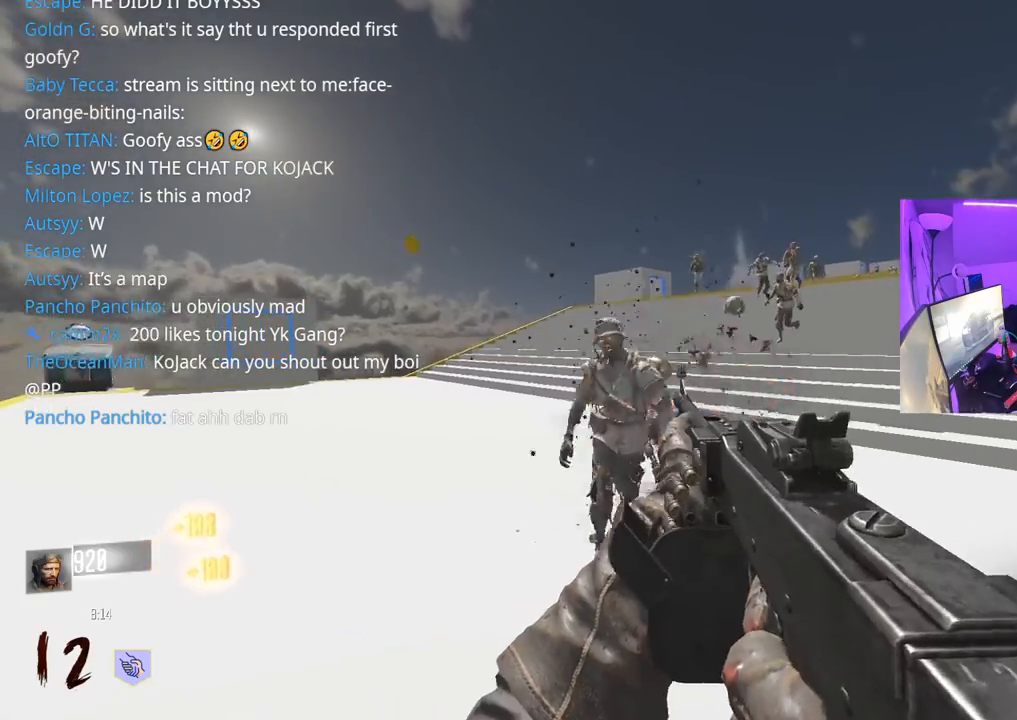
{"buttons": [], "left_stick": "up-left", "right_stick": "center", "events": [[17, "right_stick", "center"], [67, "left_stick", "right"], [100, "right_stick", "right"], [200, "left_stick", "down-right"], [217, "right_stick", "up-left"], [267, "right_stick", "center"], [367, "right_stick", "left"], [400, "left_stick", "up-left"], [433, "right_stick", "center"], [467, "R2", "up"]]}
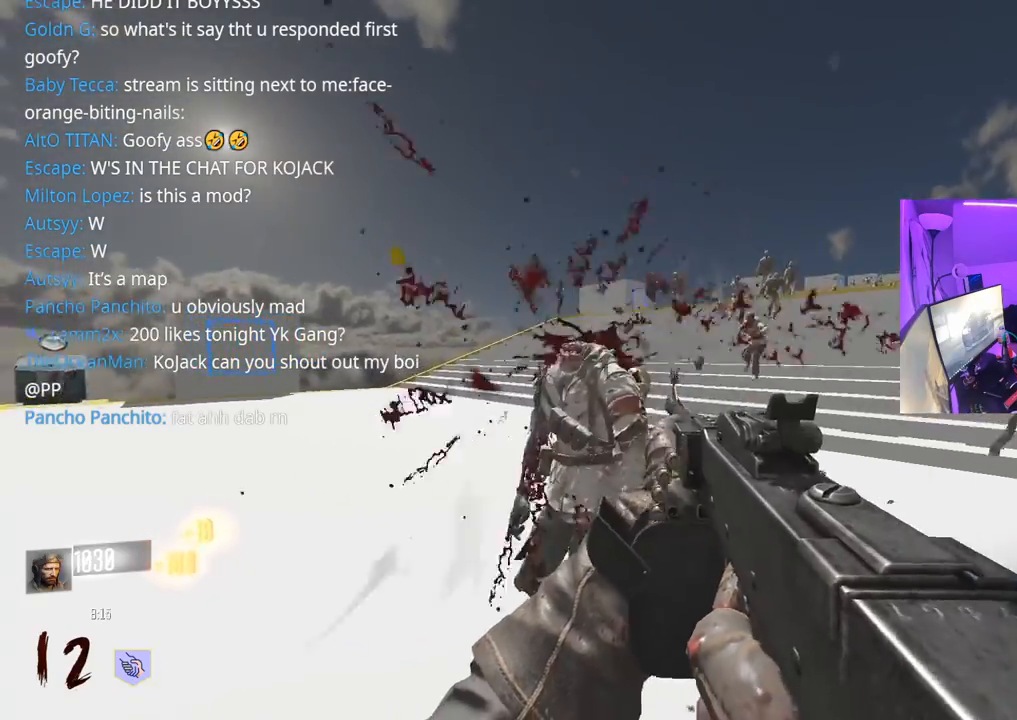
{"buttons": ["L3"], "left_stick": "up", "right_stick": "right", "events": [[33, "L3", "down"], [33, "left_stick", "up"], [133, "L3", "up"], [233, "L3", "down"], [317, "L3", "up"], [433, "right_stick", "right"], [450, "L3", "down"]]}
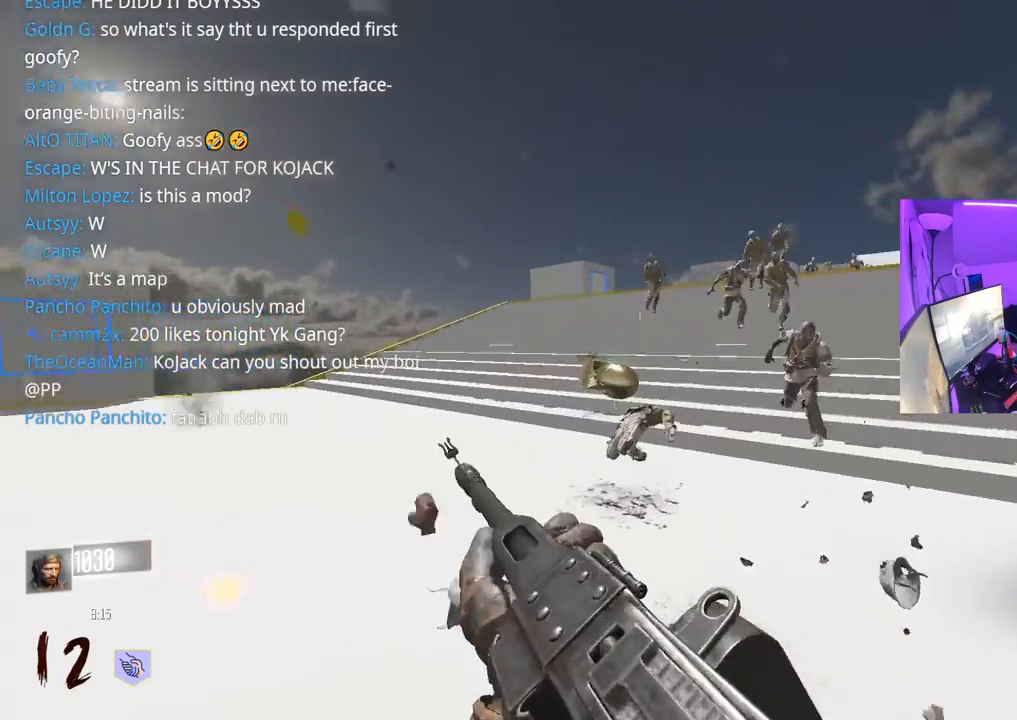
{"buttons": [], "left_stick": "up", "right_stick": "right", "events": [[17, "right_stick", "center"], [67, "L3", "up"], [450, "right_stick", "right"]]}
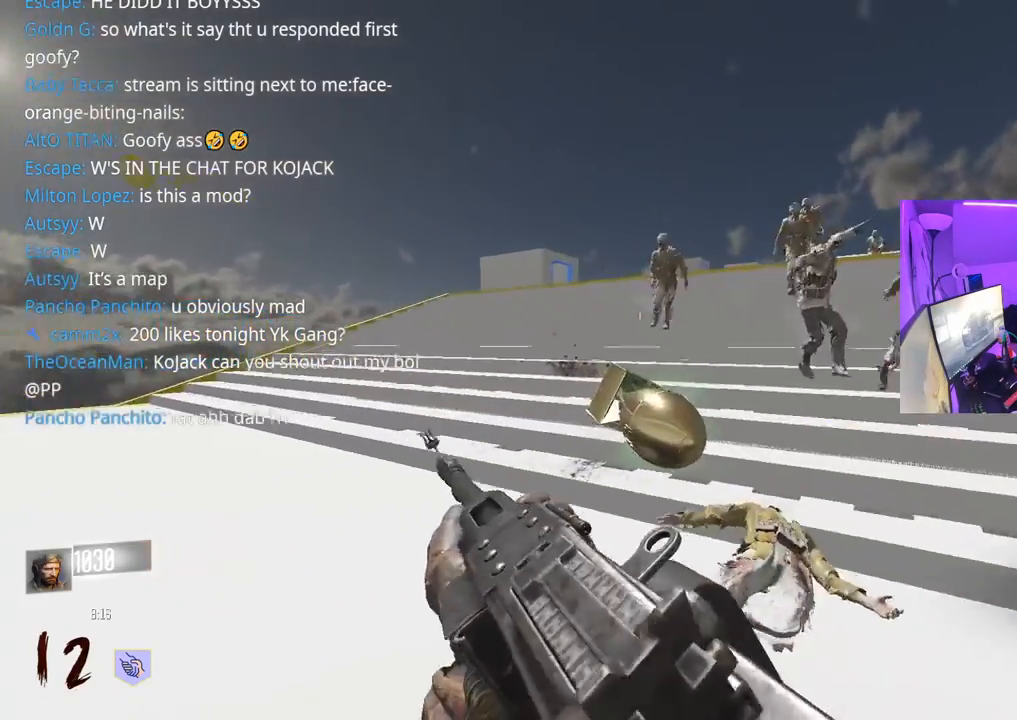
{"buttons": [], "left_stick": "up", "right_stick": "center", "events": [[17, "right_stick", "center"], [267, "right_stick", "left"], [483, "right_stick", "center"]]}
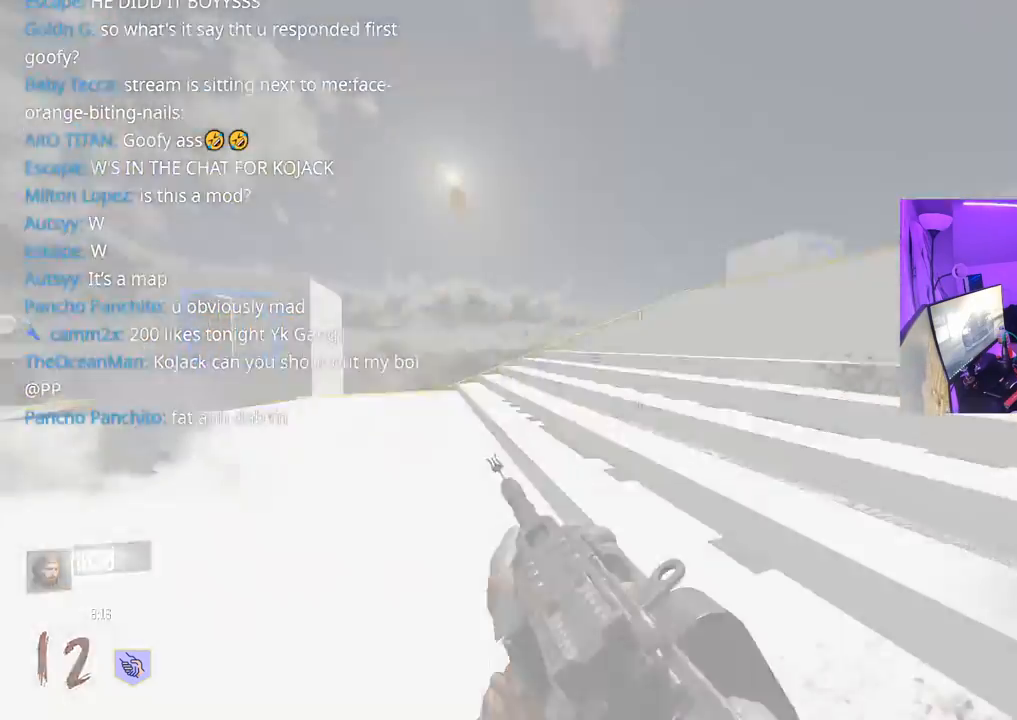
{"buttons": [], "left_stick": "up", "right_stick": "right", "events": [[67, "X", "down"], [217, "X", "up"], [383, "right_stick", "right"]]}
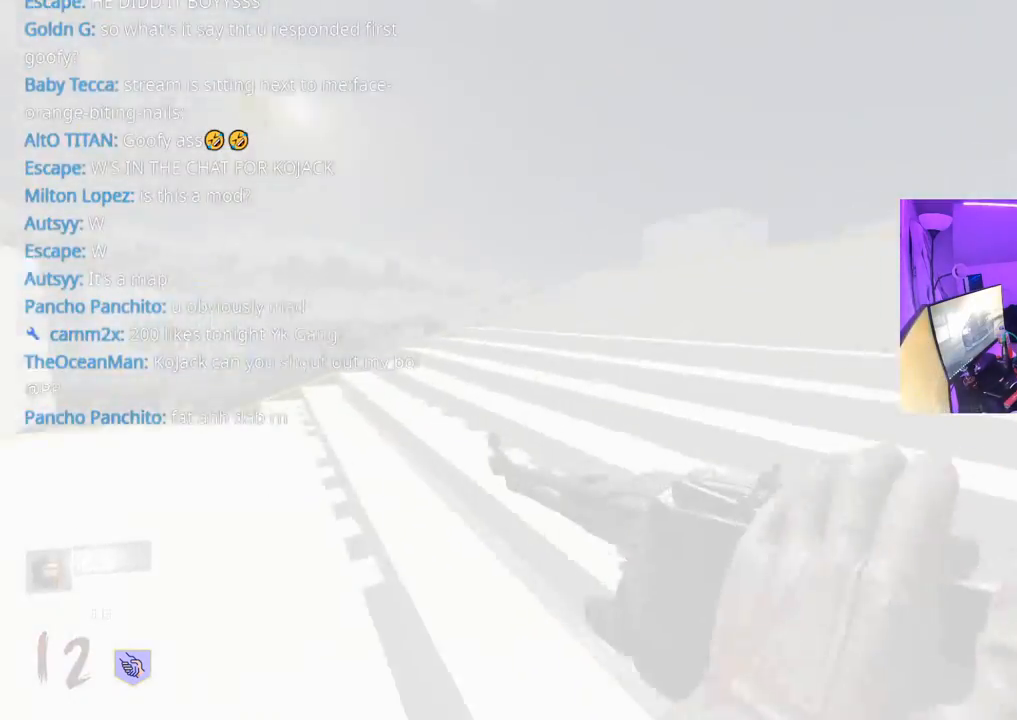
{"buttons": [], "left_stick": "up", "right_stick": "center", "events": [[83, "right_stick", "center"], [233, "right_stick", "right"], [433, "right_stick", "center"]]}
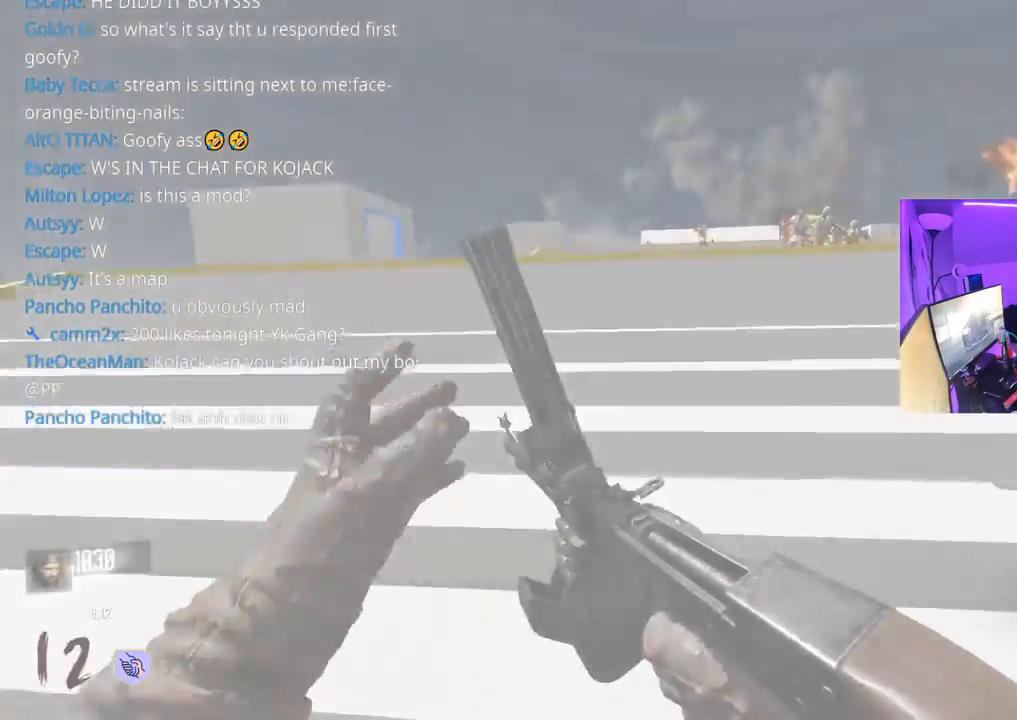
{"buttons": [], "left_stick": "up", "right_stick": "center", "events": []}
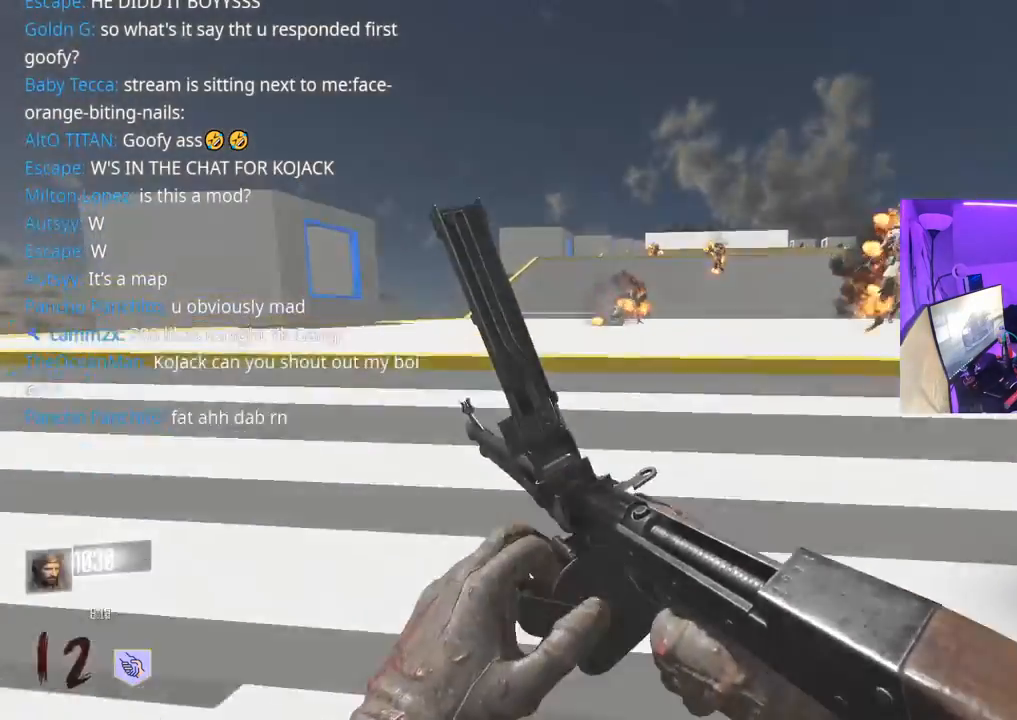
{"buttons": [], "left_stick": "up", "right_stick": "center", "events": []}
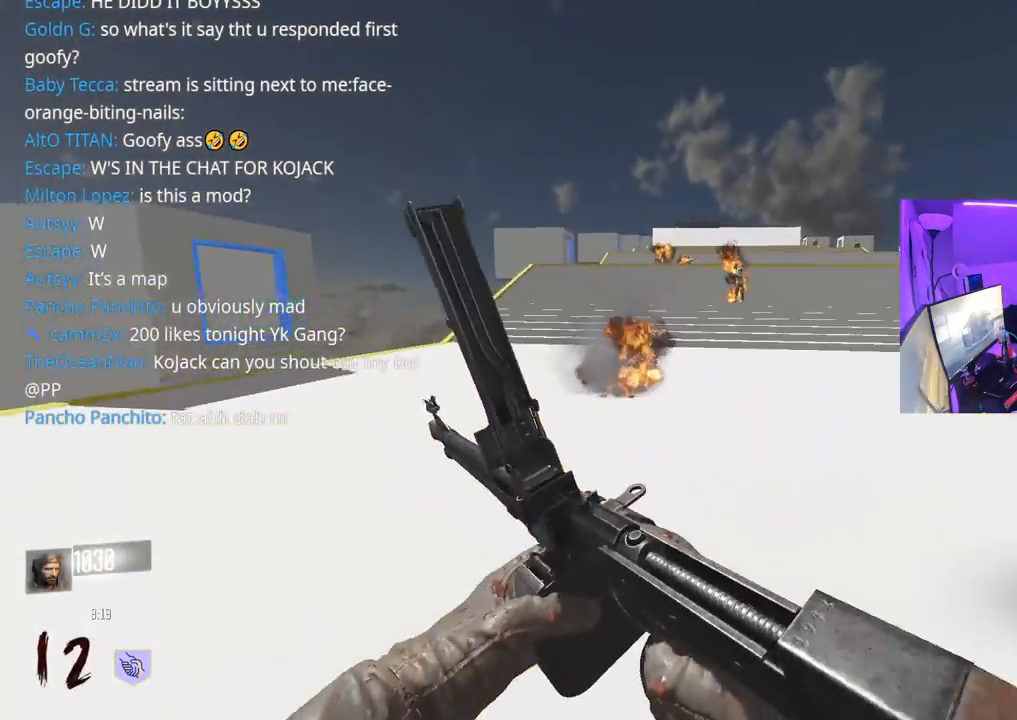
{"buttons": [], "left_stick": "up", "right_stick": "center", "events": []}